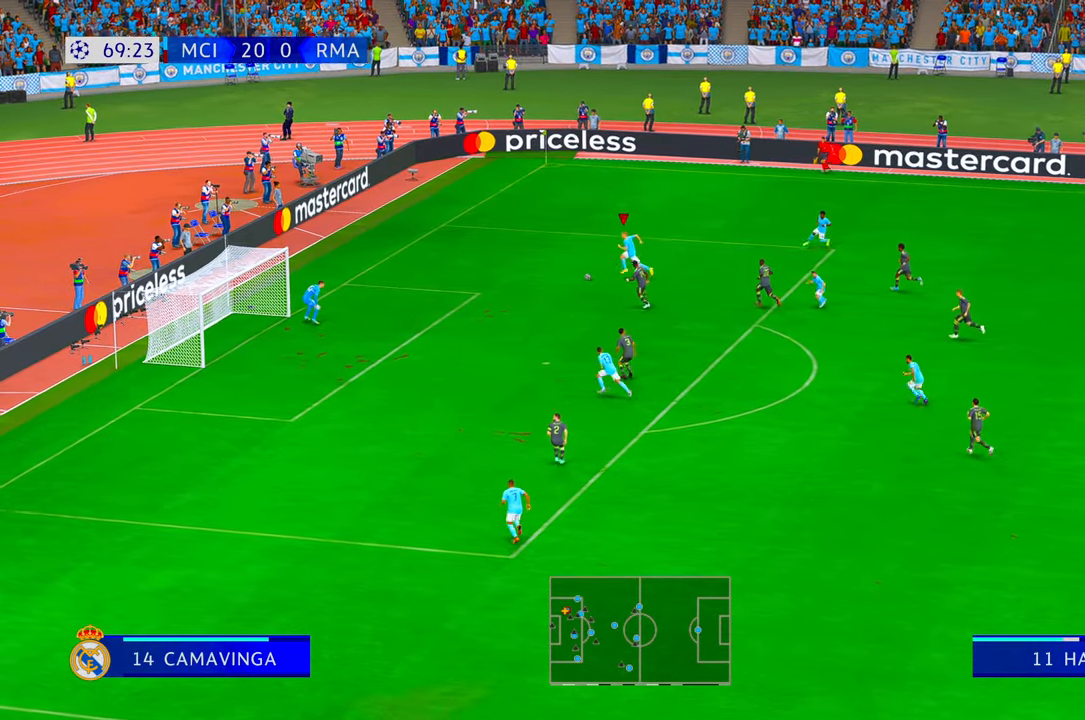
Gameplay with a controller (Xbox layout); each line is a JSON object with the inputs held at the frame after it. "events" lists button and stick changes between this image and that frame as [ms after this image, input, new state], when the widget could be followed in between. Not read: L3 R3.
{"buttons": [], "left_stick": "down", "right_stick": "center", "events": [[100, "R2", "up"], [167, "X", "down"], [167, "left_stick", "down"], [433, "X", "up"]]}
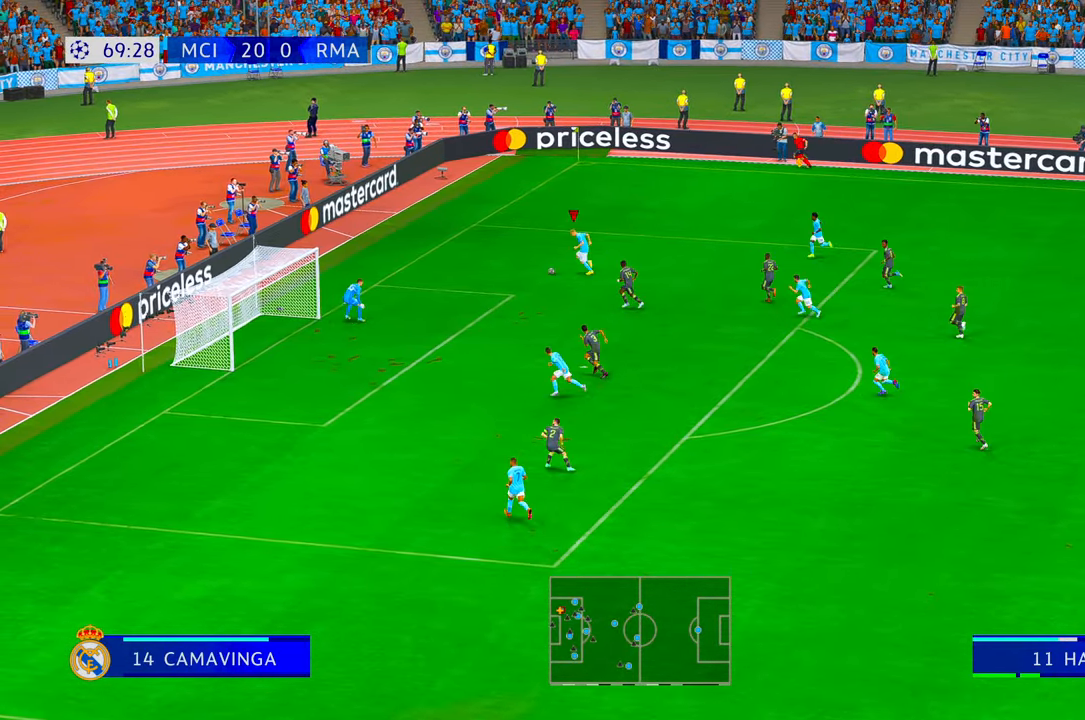
{"buttons": [], "left_stick": "down-left", "right_stick": "center", "events": [[433, "left_stick", "down-left"]]}
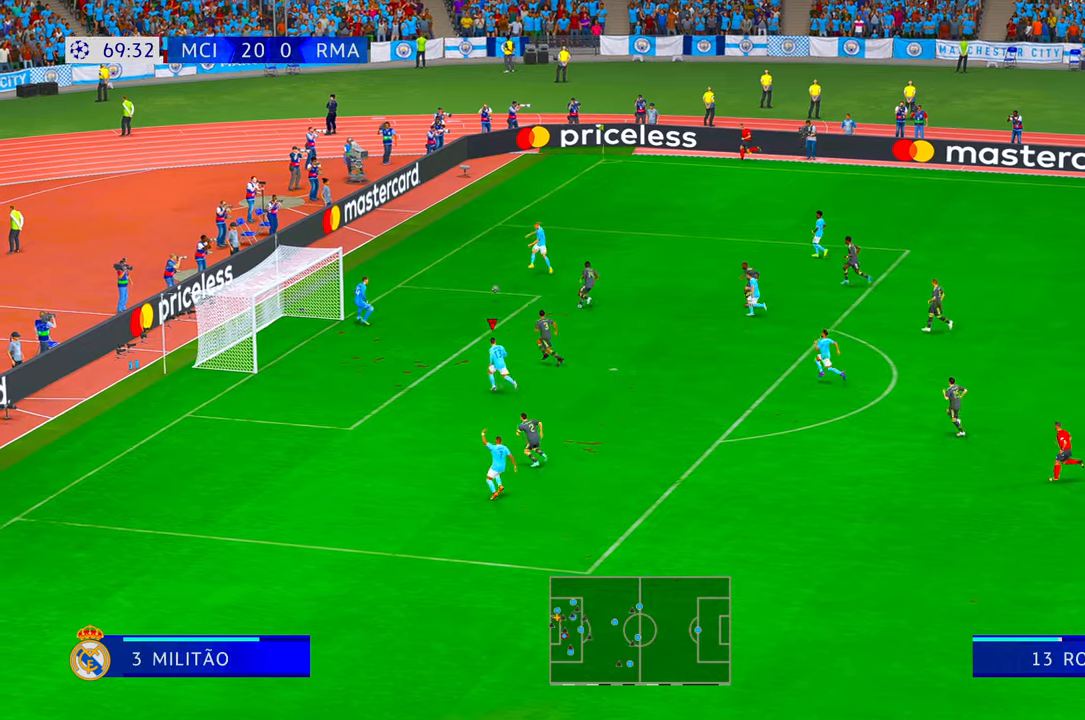
{"buttons": [], "left_stick": "left", "right_stick": "center", "events": [[17, "Y", "down"], [33, "left_stick", "left"], [67, "Y", "up"], [117, "Y", "down"], [183, "Y", "up"], [200, "B", "down"], [333, "B", "up"]]}
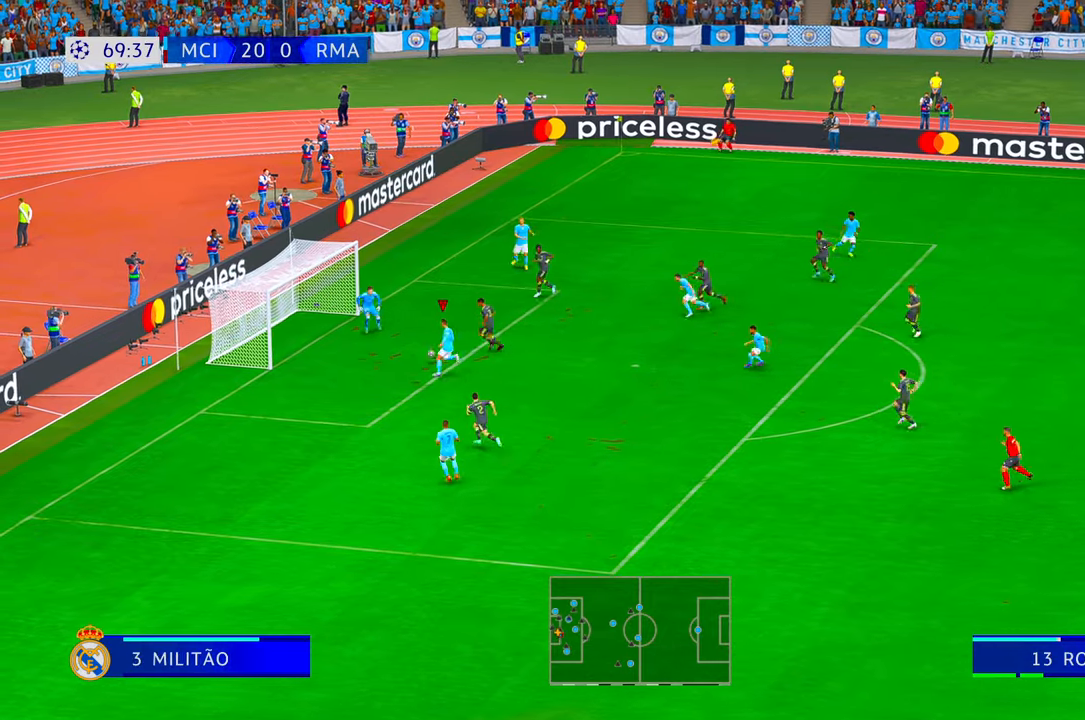
{"buttons": [], "left_stick": "down-left", "right_stick": "center", "events": [[267, "left_stick", "down-left"]]}
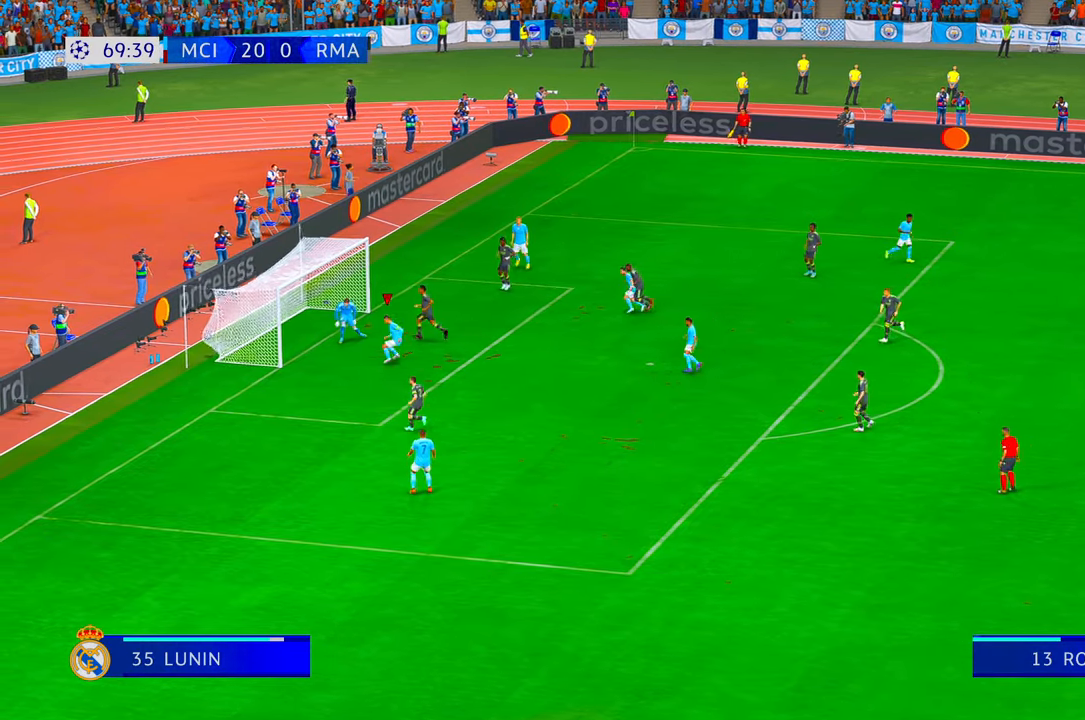
{"buttons": [], "left_stick": "down-left", "right_stick": "center", "events": []}
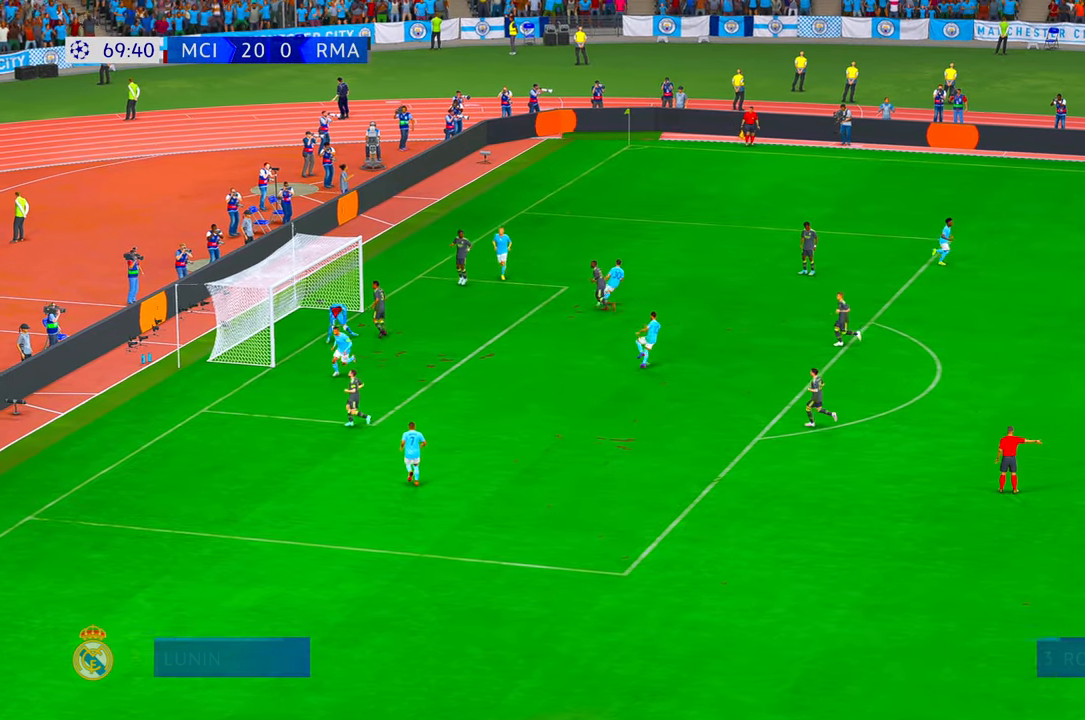
{"buttons": [], "left_stick": "down-left", "right_stick": "center"}
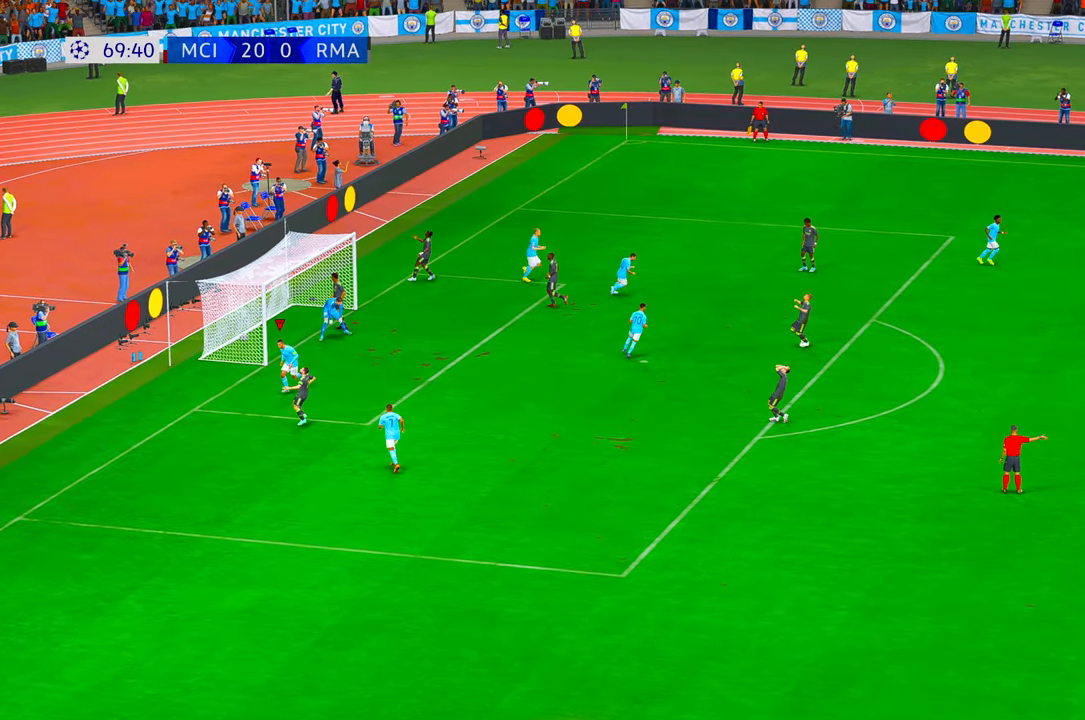
{"buttons": ["R1"], "left_stick": "down-left", "right_stick": "center", "events": [[233, "L1", "down"], [233, "R1", "down"], [283, "L1", "up"], [283, "R1", "up"], [300, "L1", "down"], [300, "R1", "down"], [433, "L1", "up"]]}